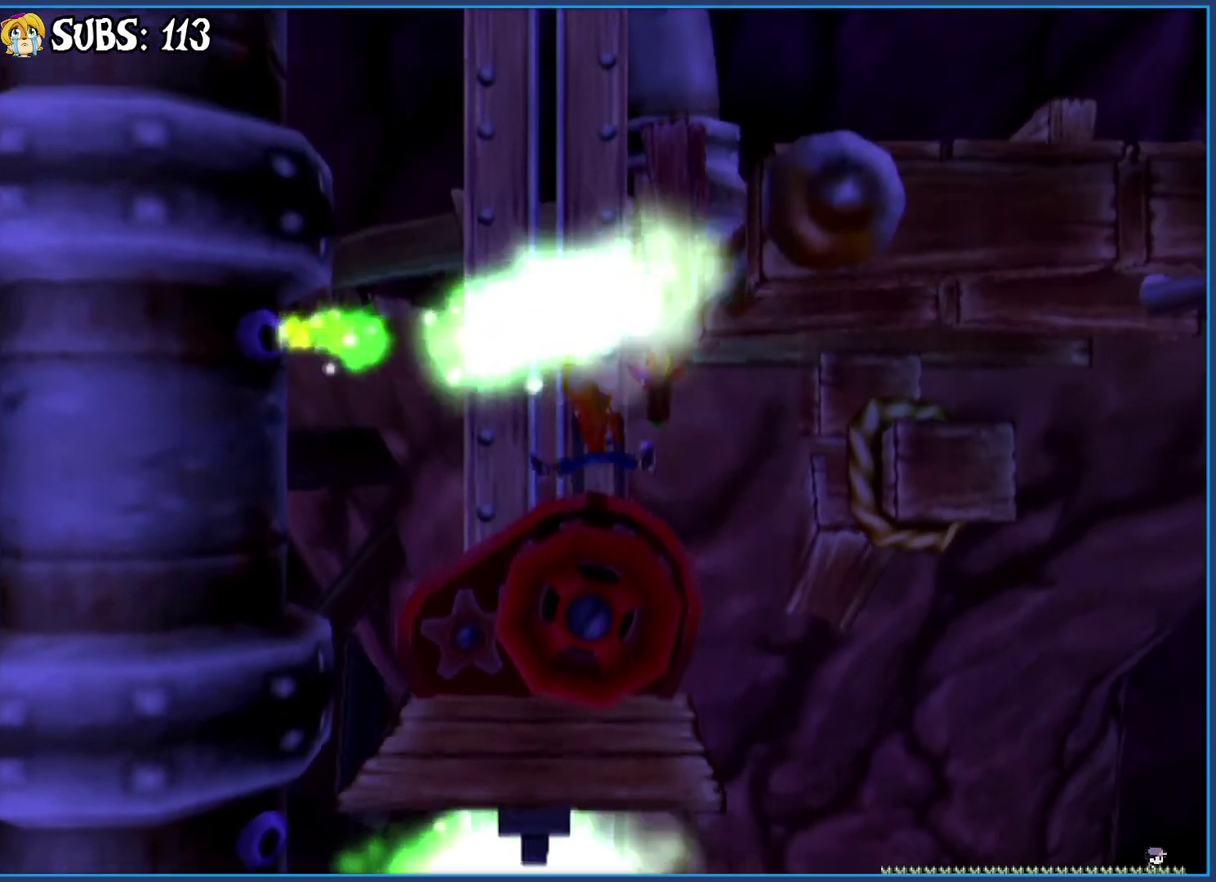
Gameplay with a controller (PlayStation layout); each line is a JSON object with the inputs held at the frame after it. "events" lists button and stick changes between this image and that frame as [ms after this image, input, new state], when the widget could be followed in between.
{"buttons": [], "left_stick": "right", "right_stick": "center", "events": [[67, "CROSS", "down"], [133, "left_stick", "up-right"], [233, "CROSS", "up"], [233, "left_stick", "right"], [283, "CROSS", "down"], [500, "CROSS", "up"]]}
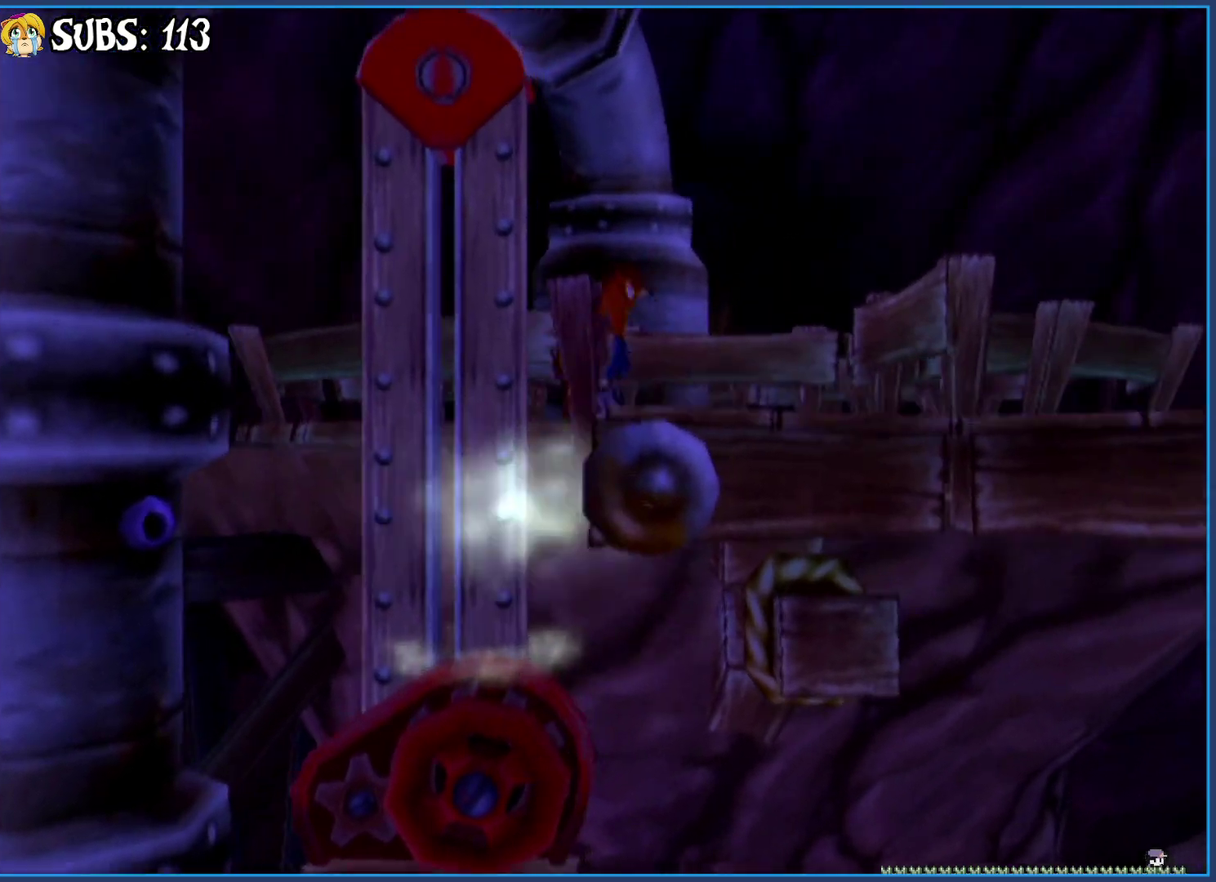
{"buttons": ["CROSS"], "left_stick": "up", "right_stick": "center", "events": [[117, "left_stick", "up-right"], [283, "left_stick", "up"], [333, "CROSS", "down"]]}
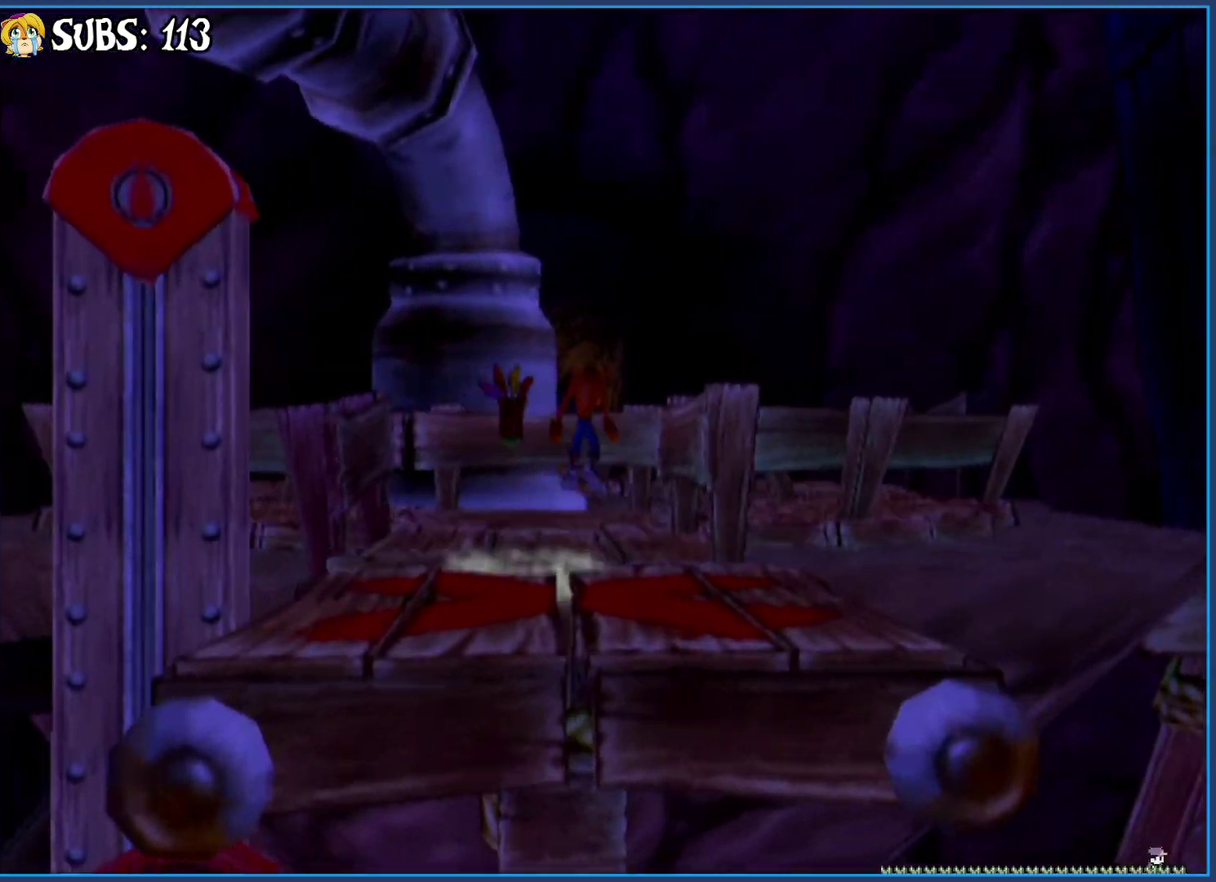
{"buttons": [], "left_stick": "up", "right_stick": "center", "events": [[17, "CROSS", "up"]]}
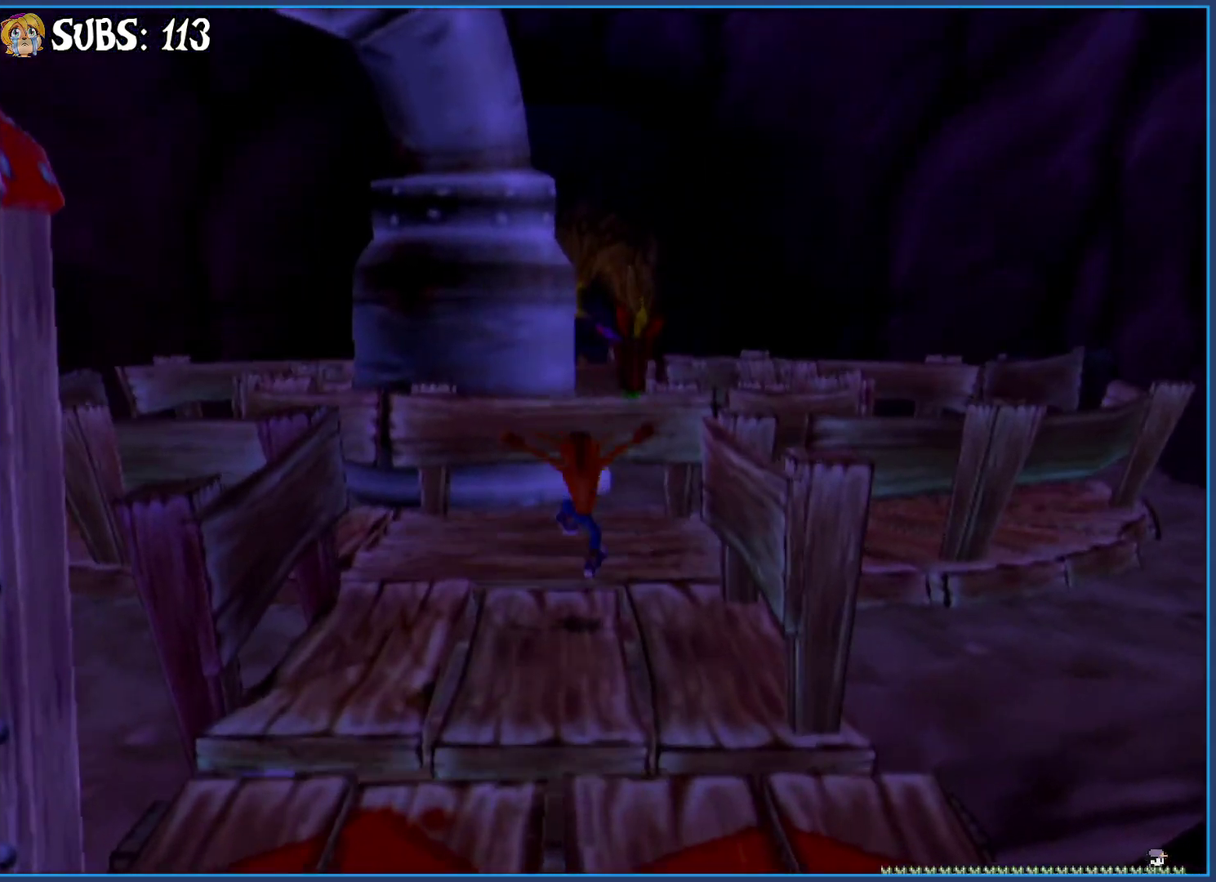
{"buttons": [], "left_stick": "up", "right_stick": "center", "events": []}
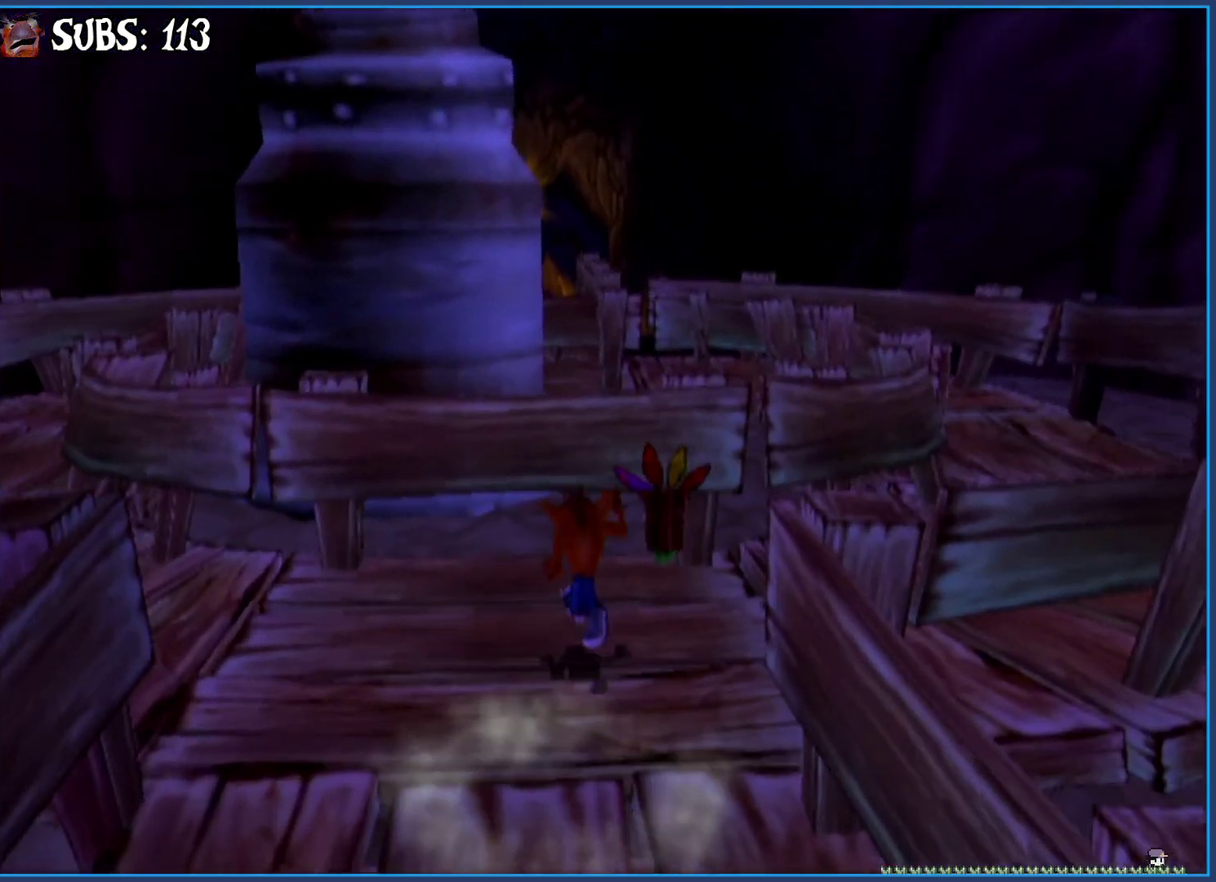
{"buttons": ["CROSS"], "left_stick": "up", "right_stick": "center", "events": [[117, "CIRCLE", "down"], [350, "CIRCLE", "up"], [417, "CROSS", "down"]]}
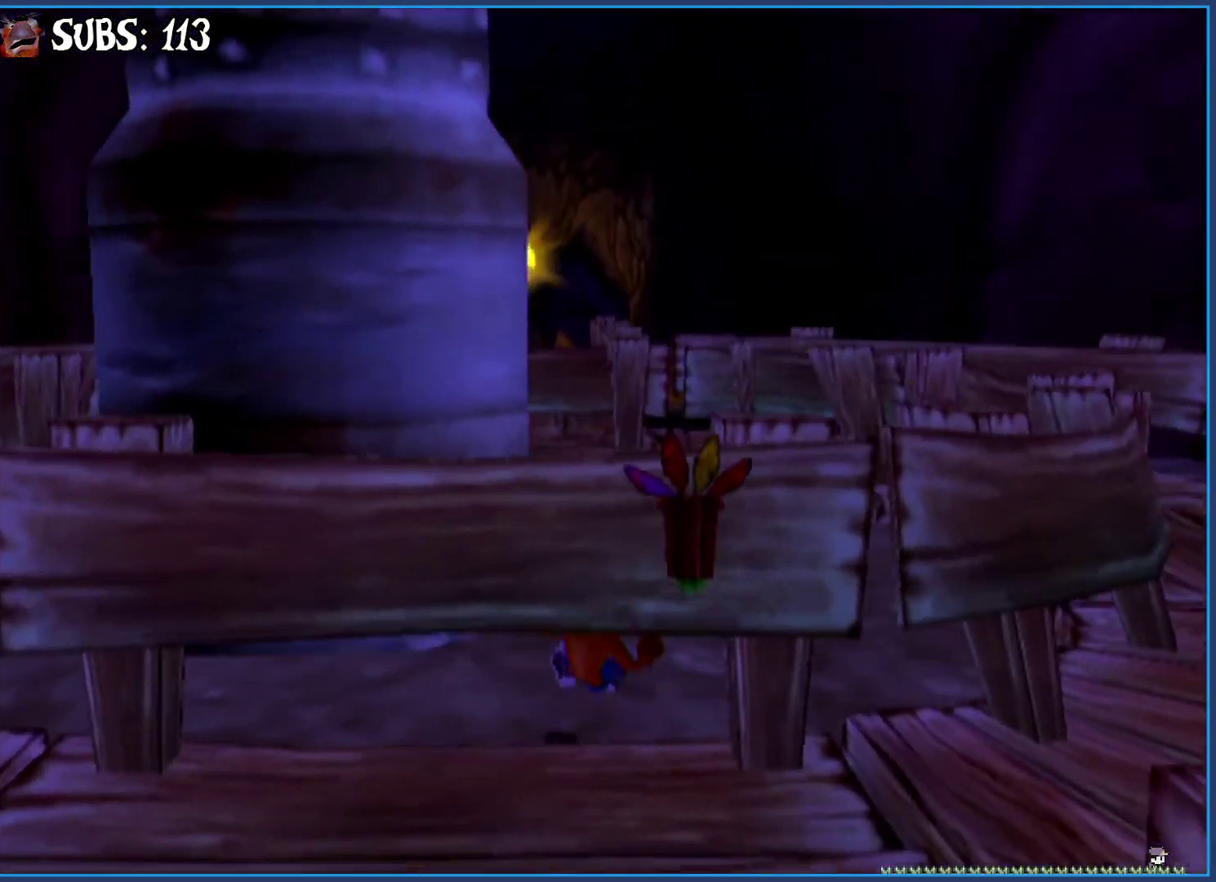
{"buttons": [], "left_stick": "up", "right_stick": "center", "events": [[67, "CROSS", "up"]]}
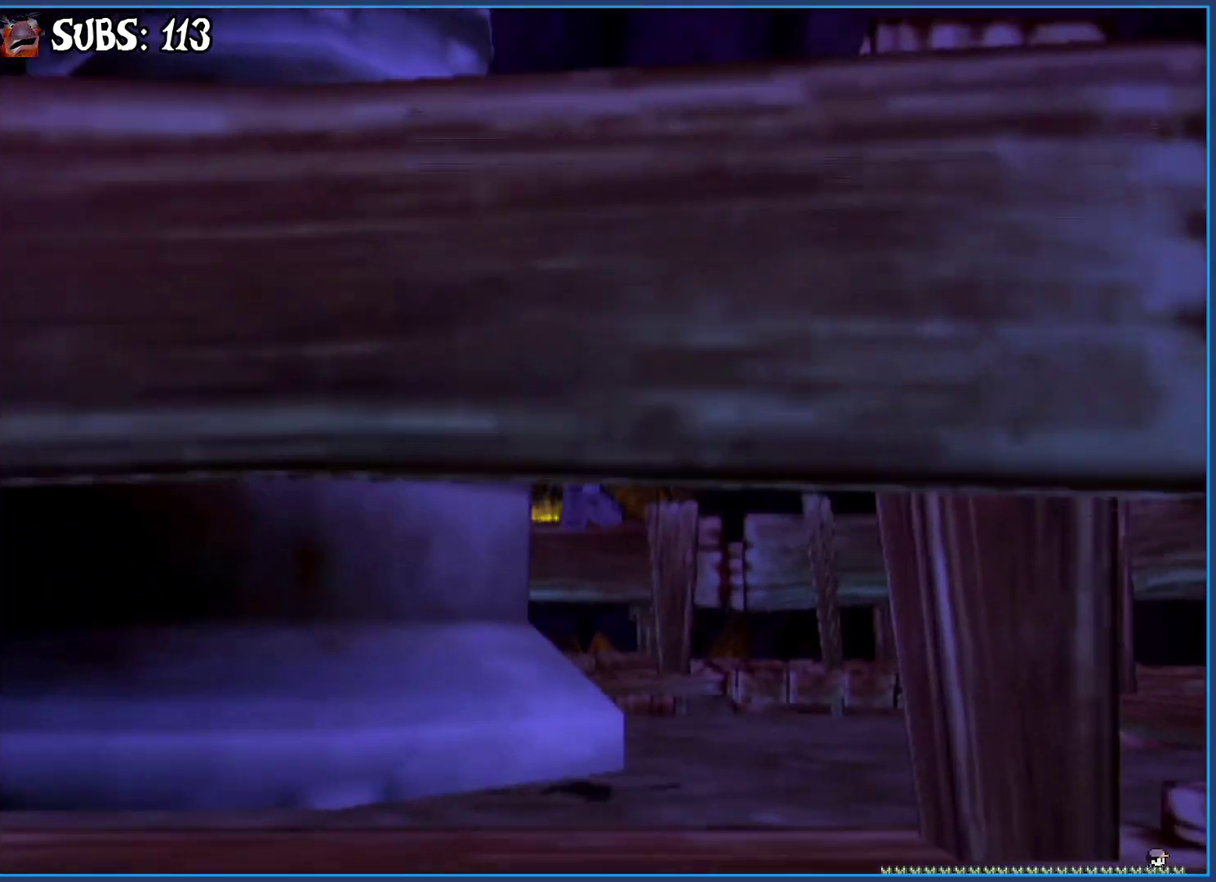
{"buttons": ["CROSS"], "left_stick": "up", "right_stick": "center", "events": [[333, "CROSS", "down"]]}
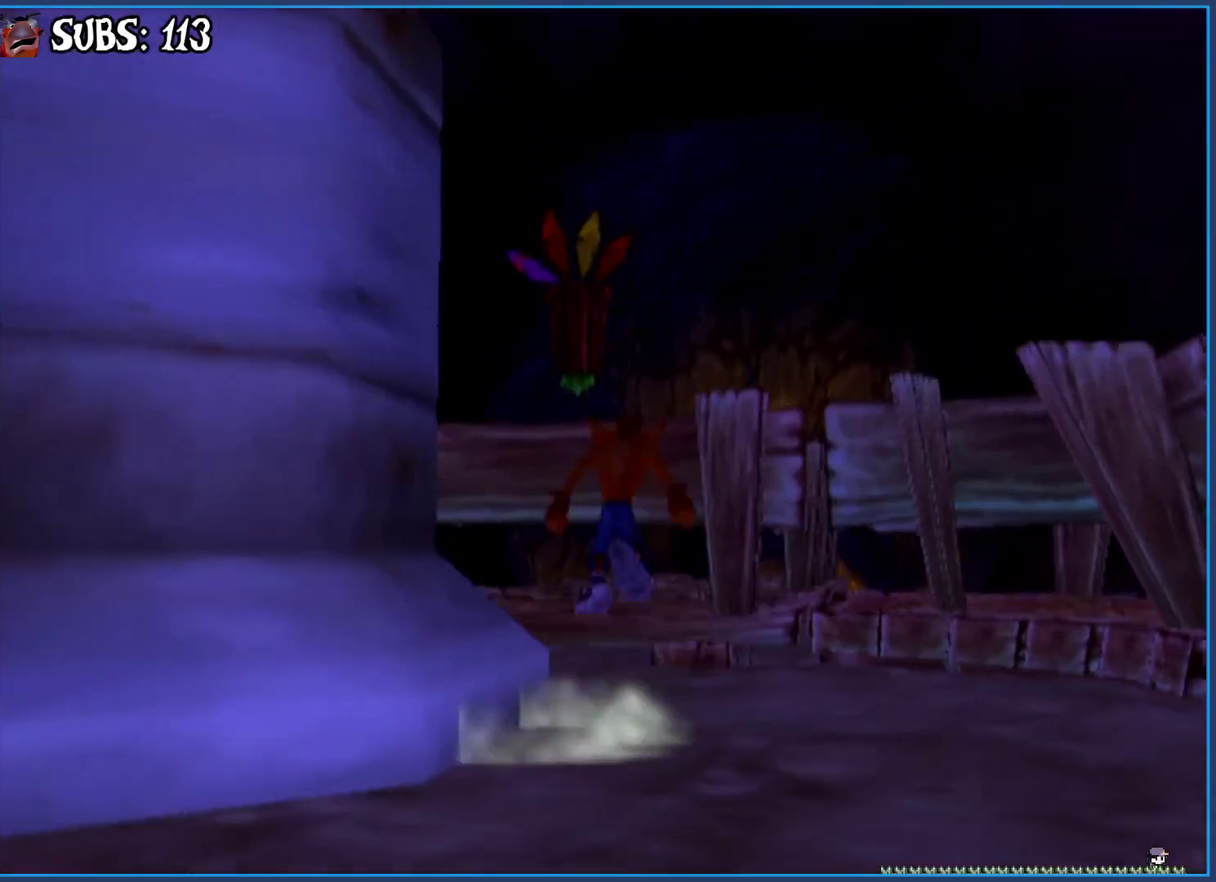
{"buttons": [], "left_stick": "up", "right_stick": "center", "events": [[33, "CROSS", "up"], [233, "CROSS", "down"], [433, "CROSS", "up"]]}
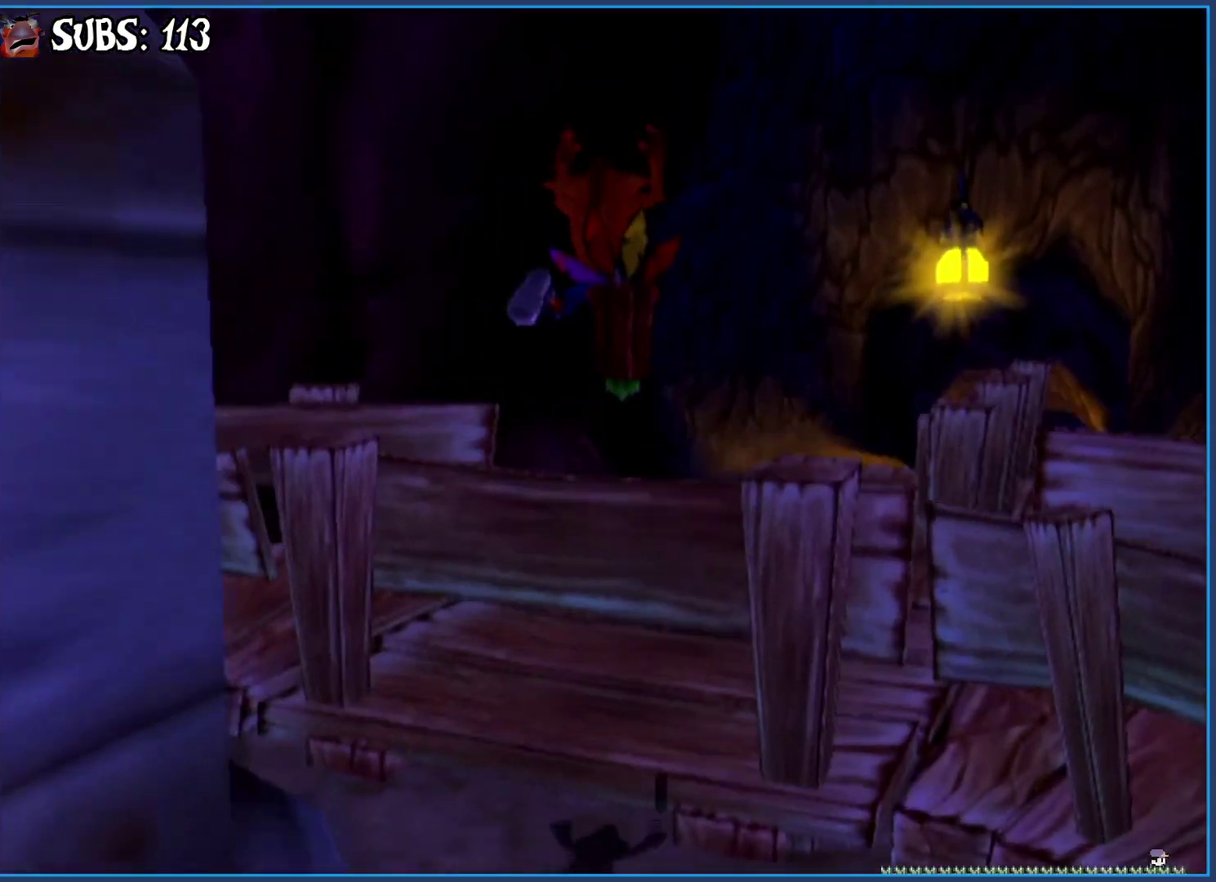
{"buttons": [], "left_stick": "up", "right_stick": "center", "events": [[33, "right_stick", "left"], [133, "left_stick", "up-right"], [233, "left_stick", "up"], [317, "right_stick", "center"]]}
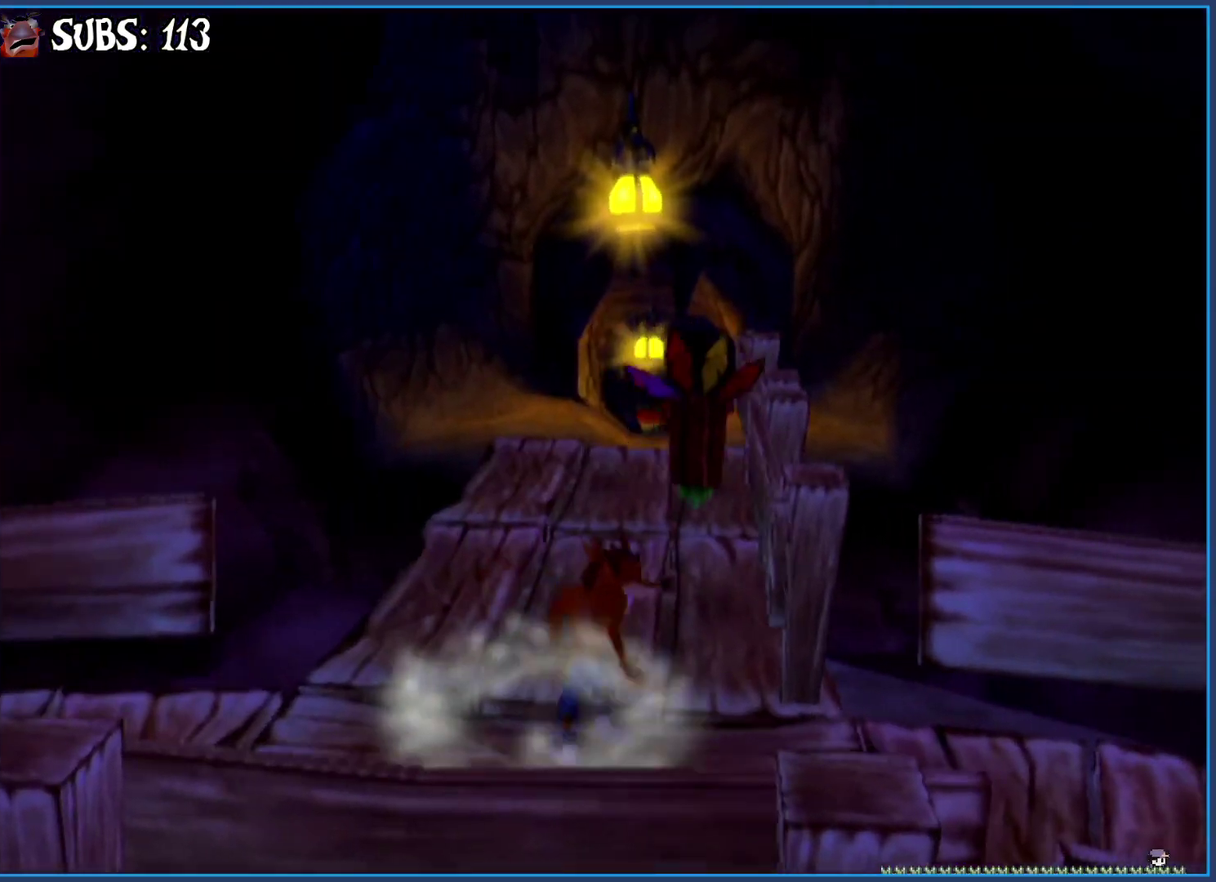
{"buttons": ["CROSS"], "left_stick": "up", "right_stick": "center", "events": [[200, "CIRCLE", "down"], [400, "CIRCLE", "up"], [483, "CROSS", "down"]]}
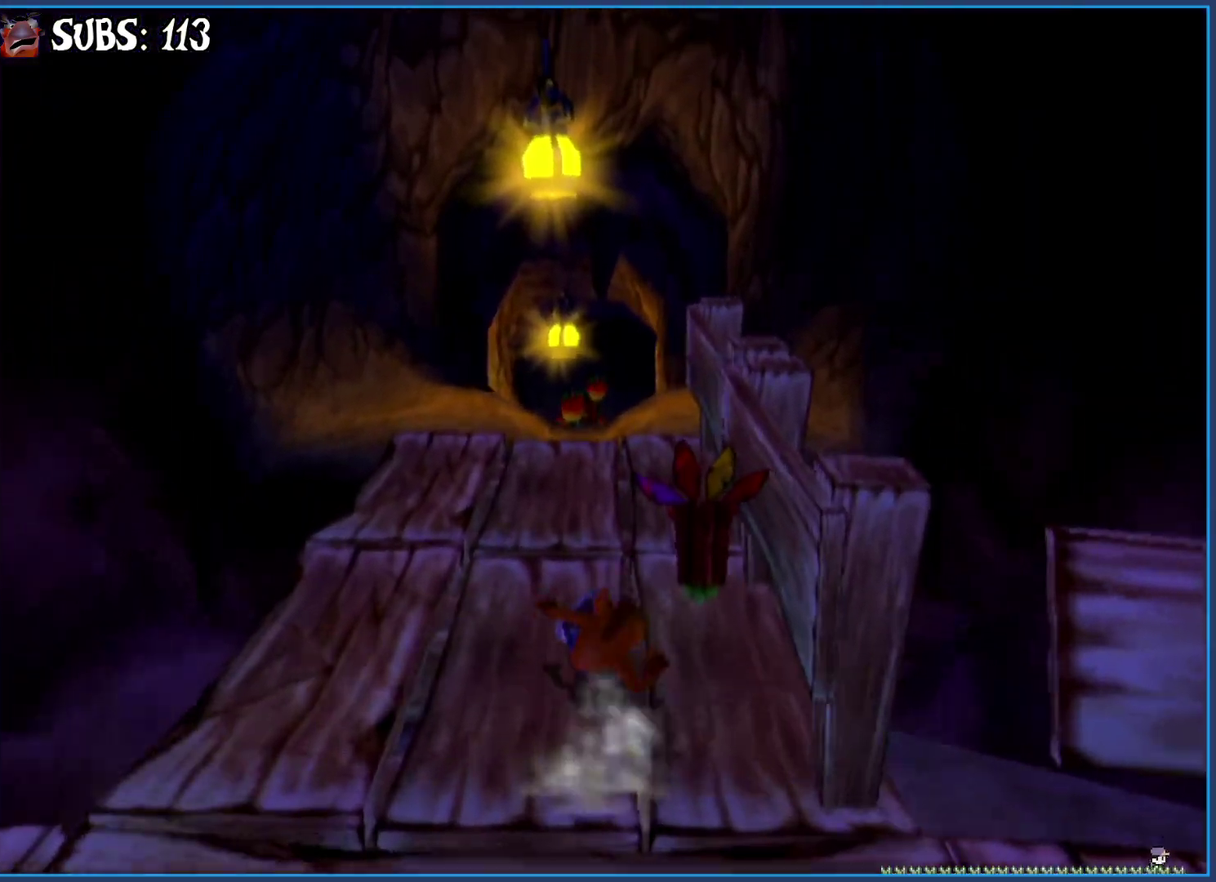
{"buttons": [], "left_stick": "up", "right_stick": "center", "events": [[117, "CROSS", "up"]]}
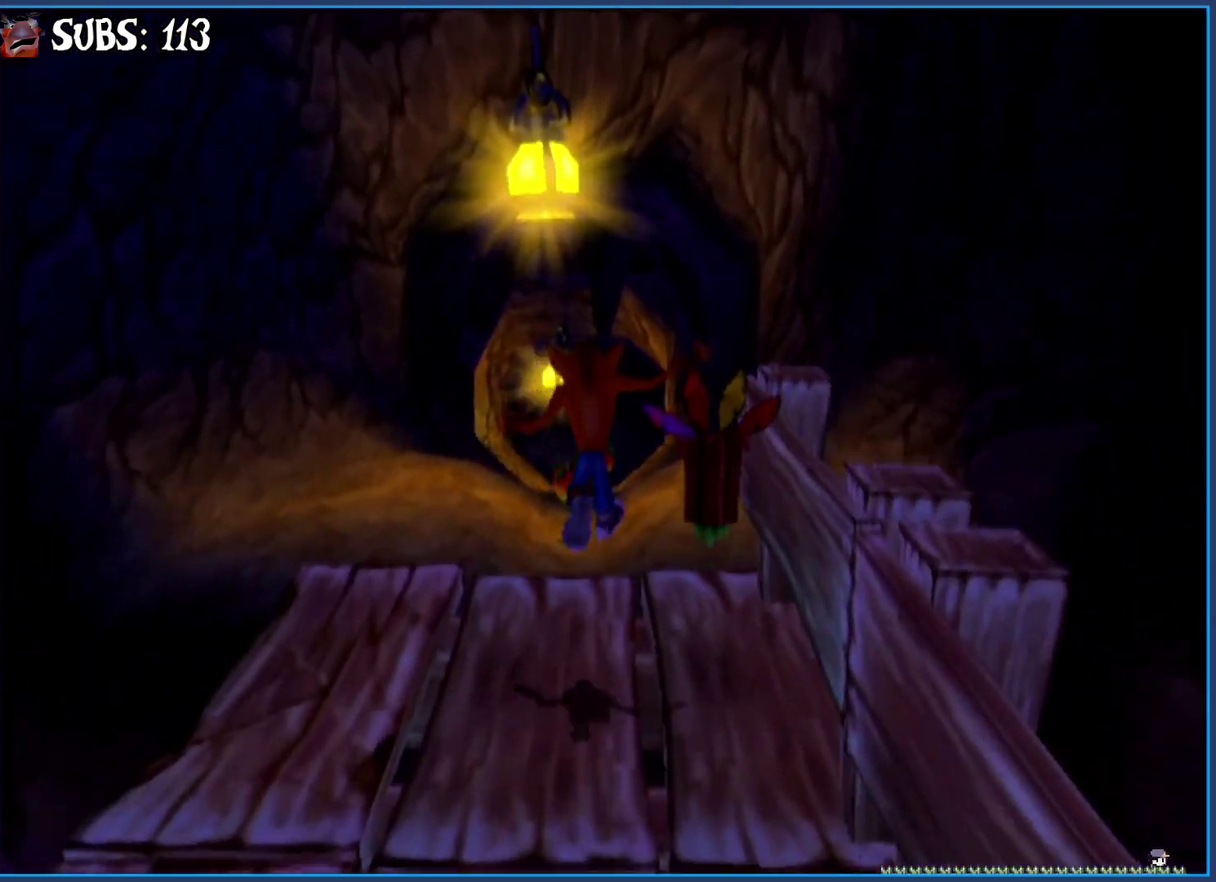
{"buttons": [], "left_stick": "up", "right_stick": "center", "events": []}
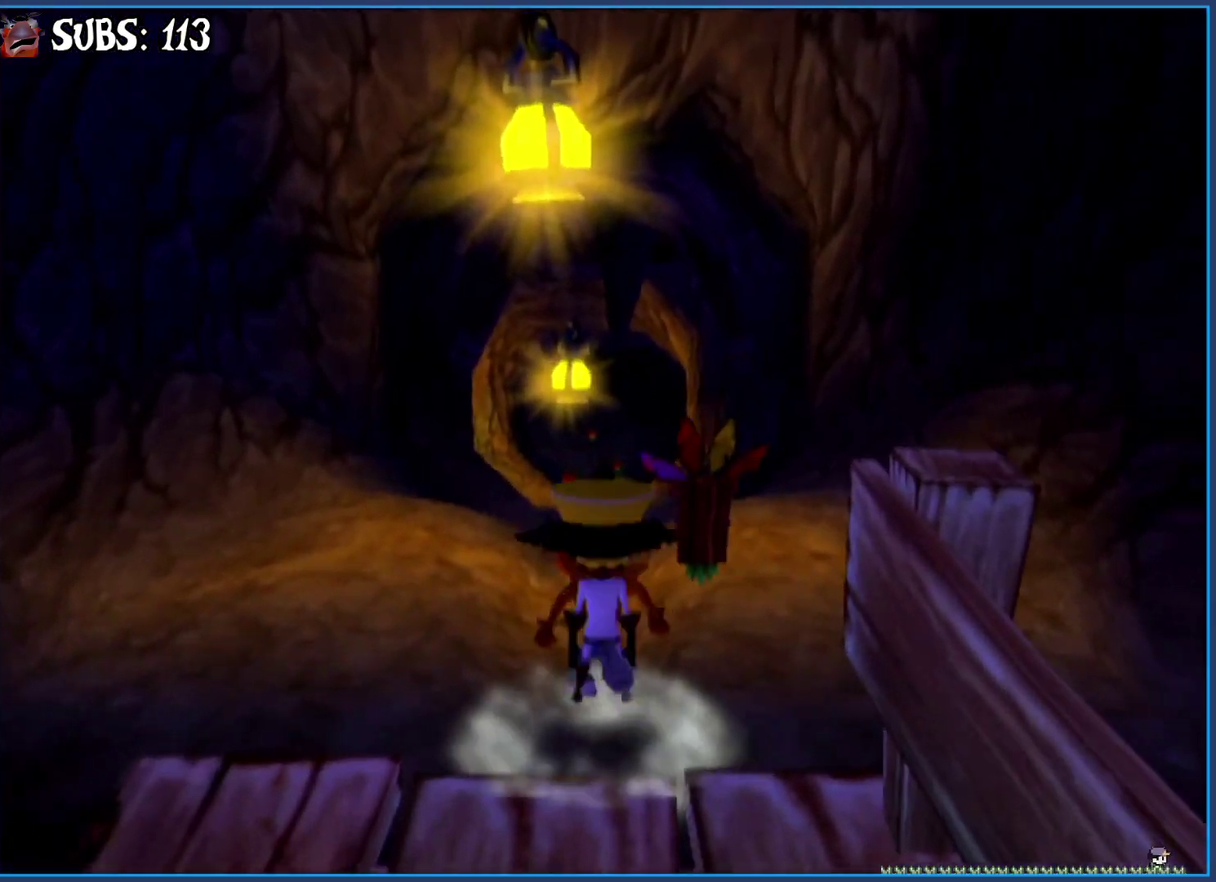
{"buttons": [], "left_stick": "up", "right_stick": "center", "events": []}
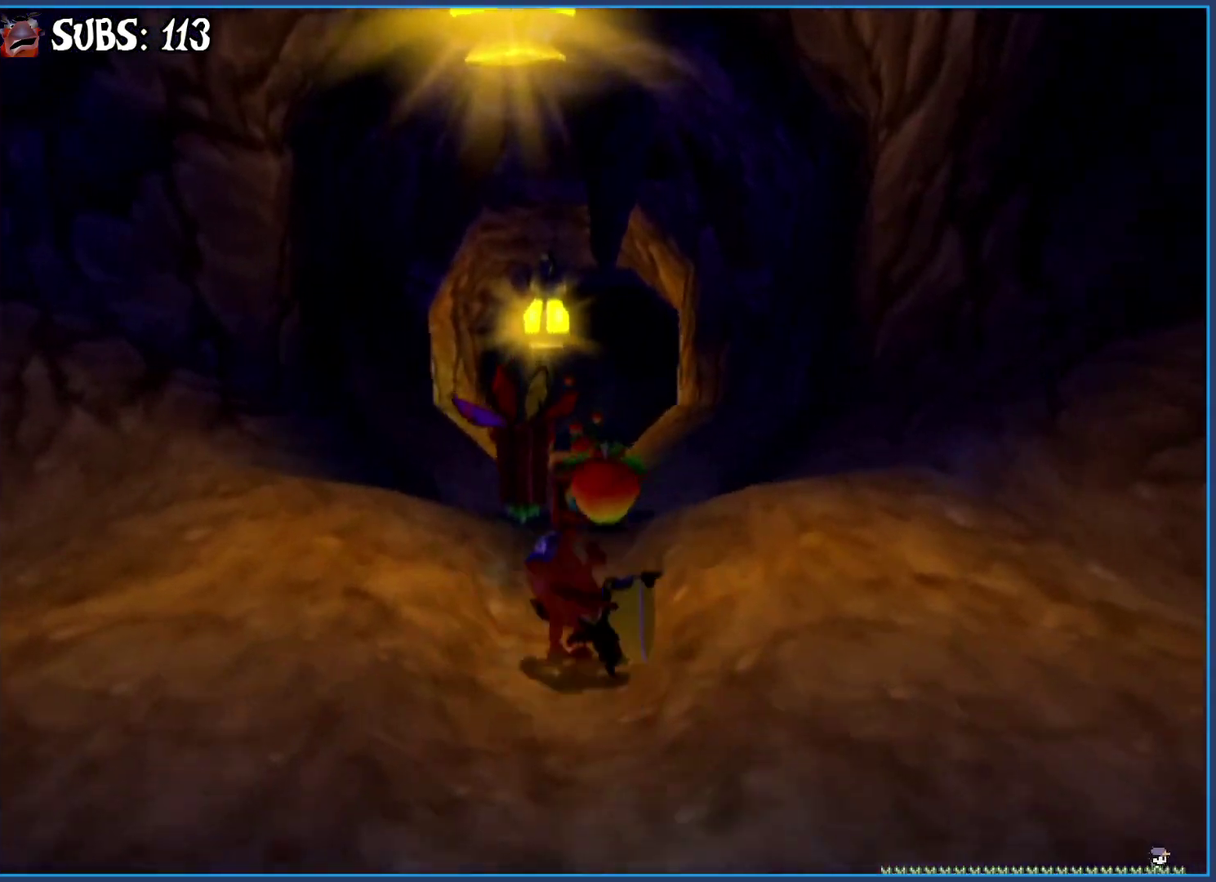
{"buttons": [], "left_stick": "up", "right_stick": "center", "events": []}
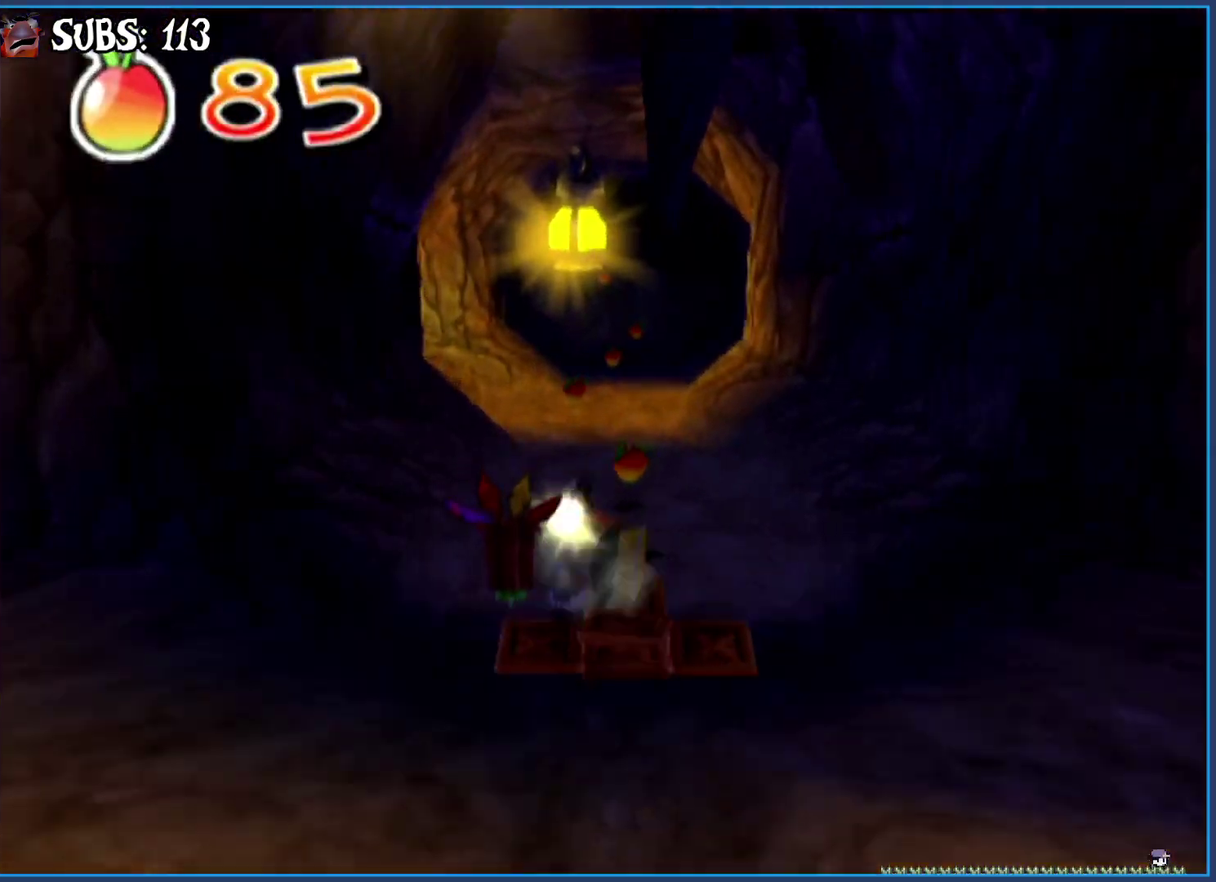
{"buttons": [], "left_stick": "up", "right_stick": "center", "events": []}
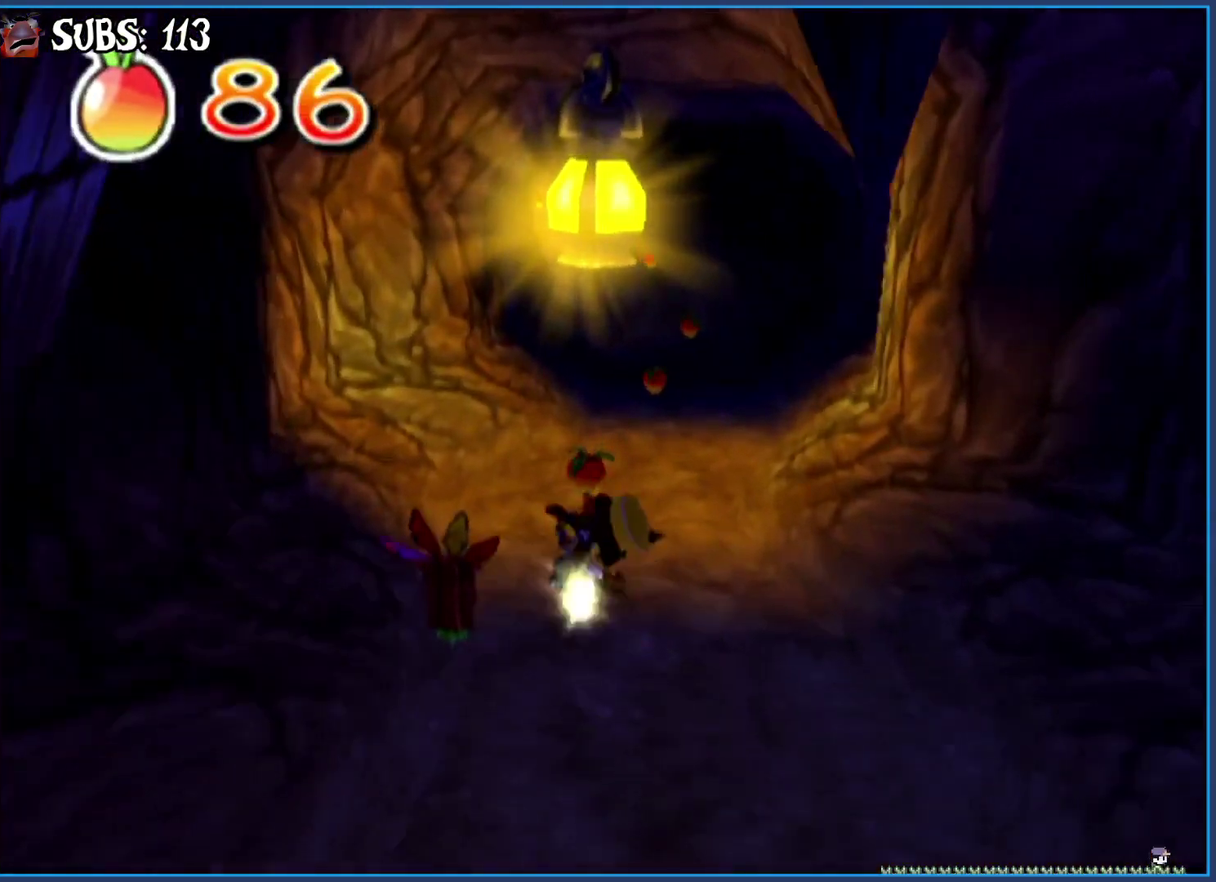
{"buttons": [], "left_stick": "up-left", "right_stick": "center", "events": [[417, "left_stick", "up-left"]]}
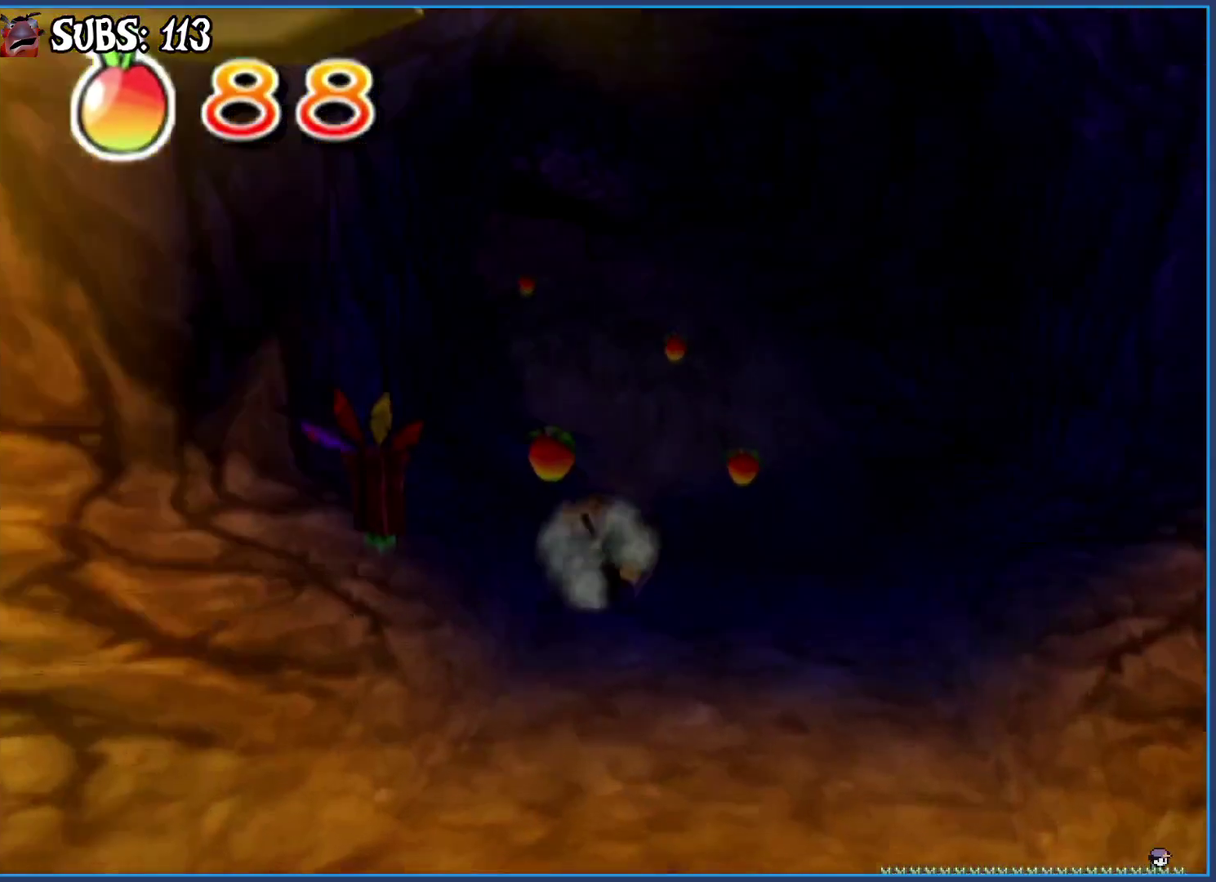
{"buttons": [], "left_stick": "up-left", "right_stick": "center", "events": []}
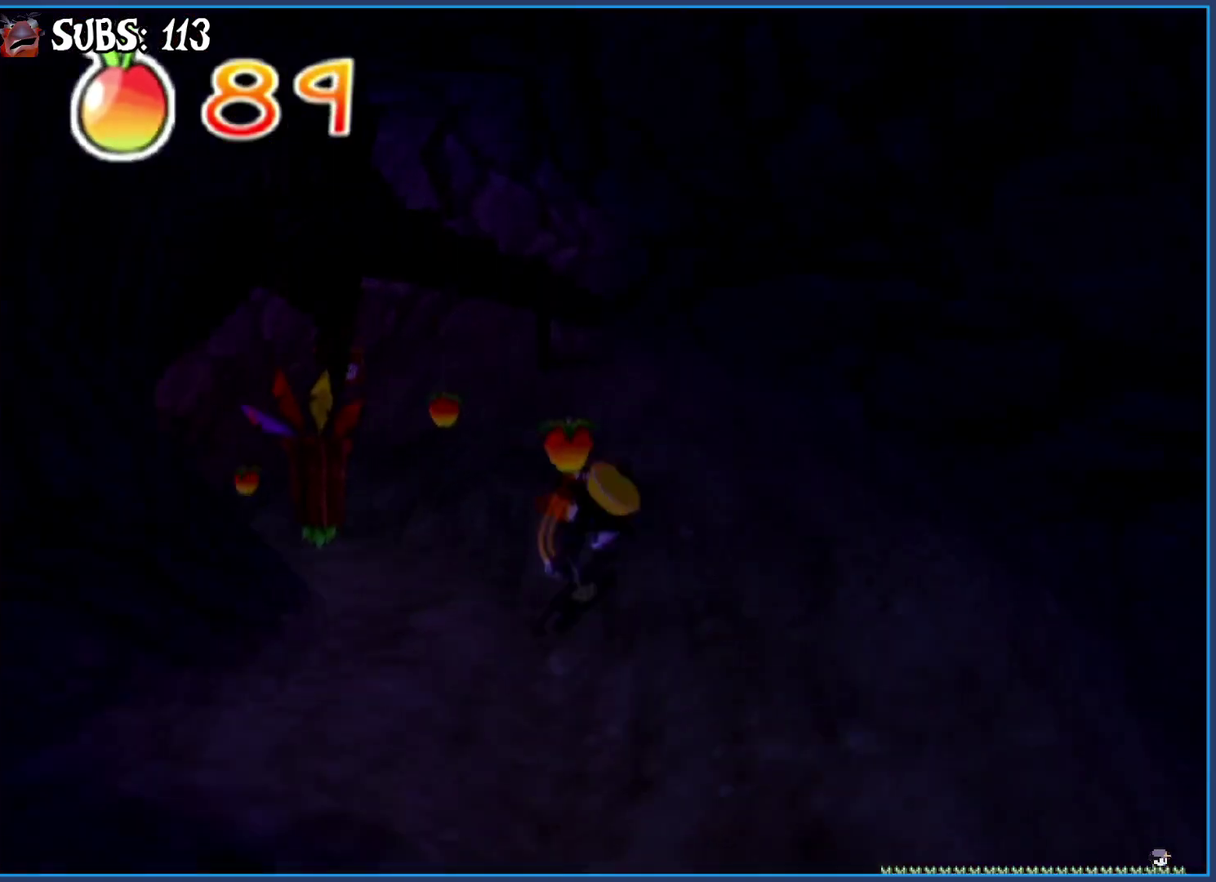
{"buttons": [], "left_stick": "up-left", "right_stick": "center", "events": [[17, "left_stick", "left"], [200, "left_stick", "up-left"]]}
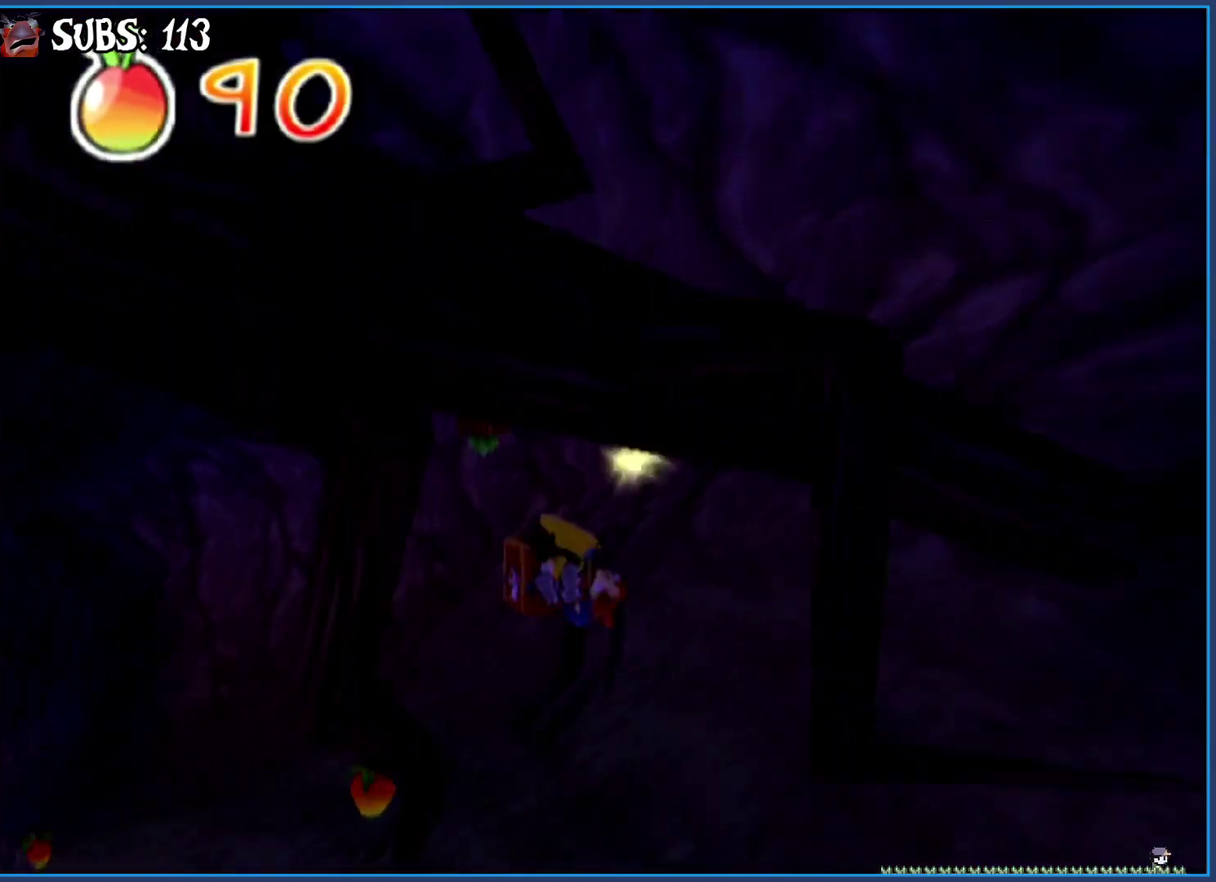
{"buttons": [], "left_stick": "up", "right_stick": "center", "events": [[500, "left_stick", "up"]]}
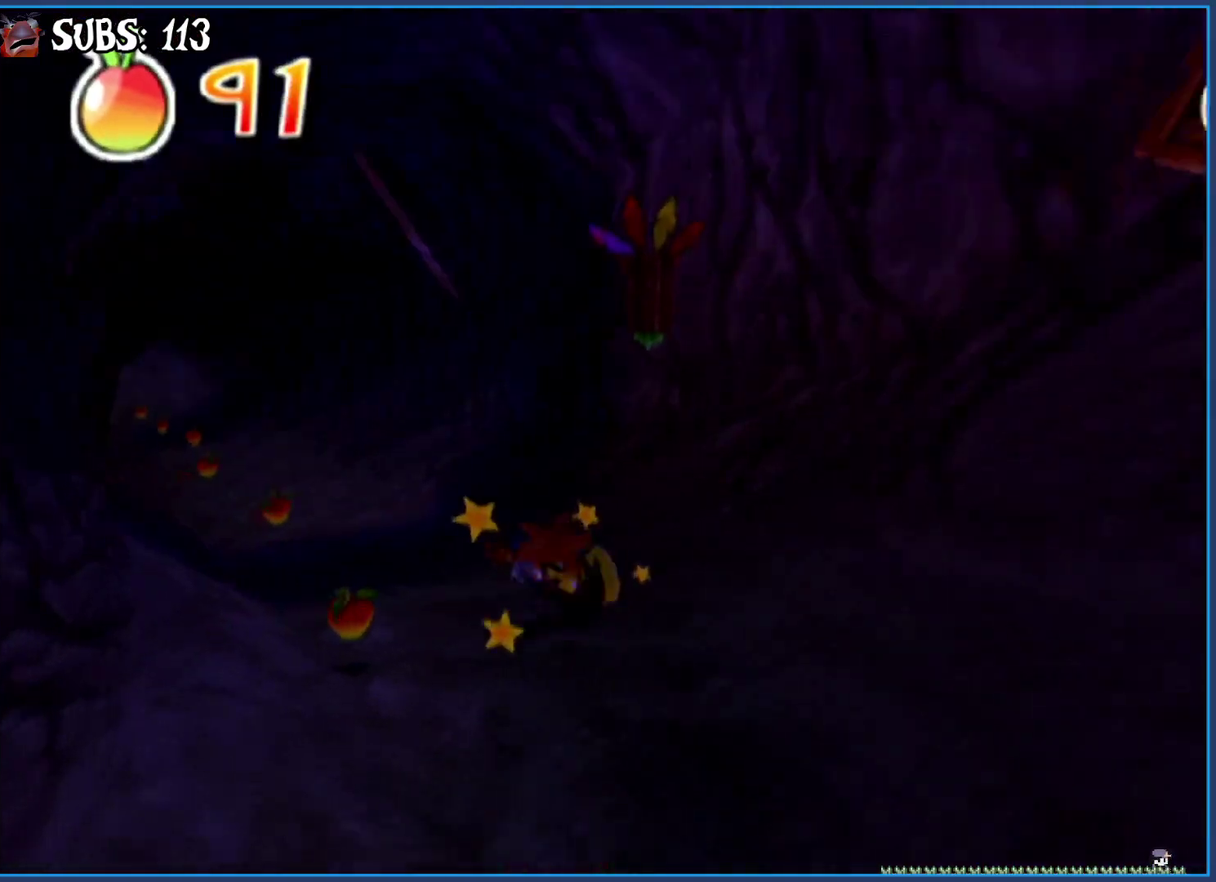
{"buttons": [], "left_stick": "up", "right_stick": "center", "events": [[200, "left_stick", "up-right"], [467, "left_stick", "up"]]}
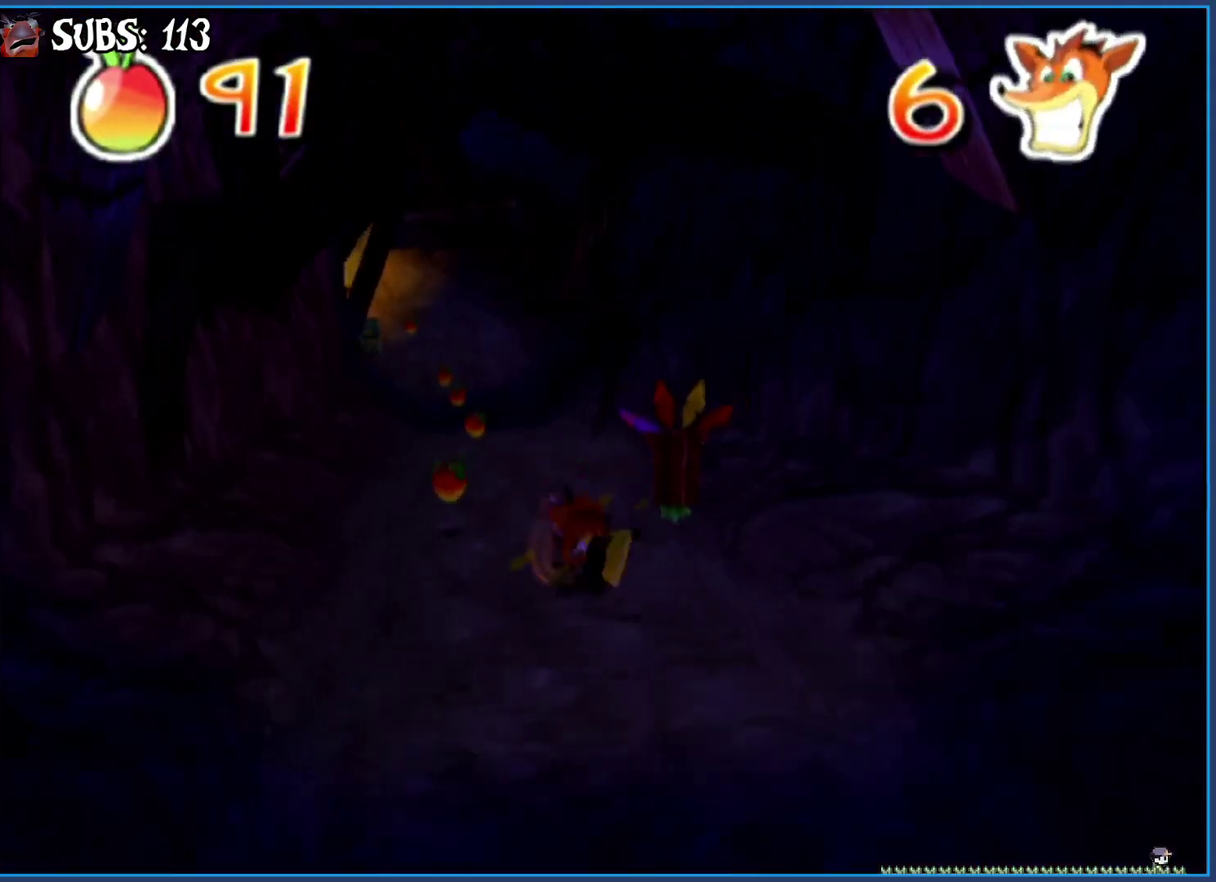
{"buttons": [], "left_stick": "up", "right_stick": "center", "events": []}